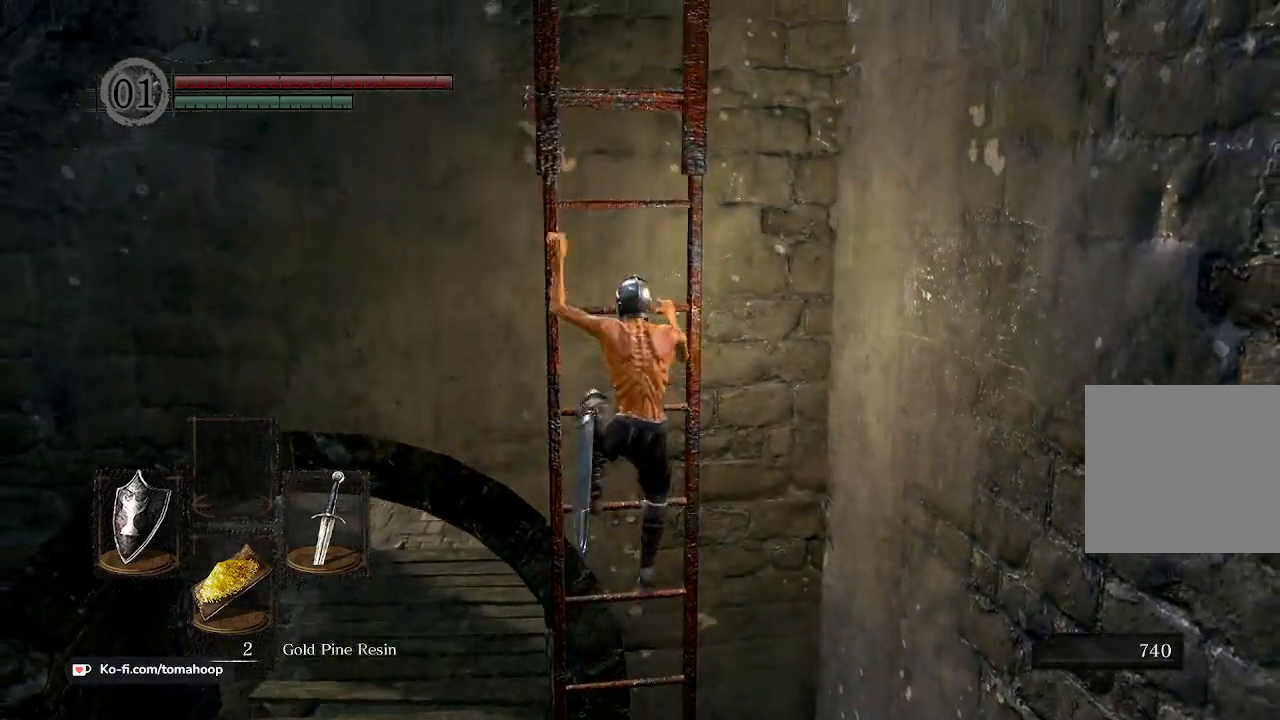
Gameplay with a controller (Xbox layout); each line is a JSON object with the inputs held at the frame after it. "events" lists button and stick changes between this image and that frame as [ms after this image, input, new state], when the widget could be followed in between. Not read: SHARE.
{"buttons": [], "left_stick": "up", "right_stick": "center", "events": [[367, "right_stick", "down-right"], [500, "right_stick", "center"]]}
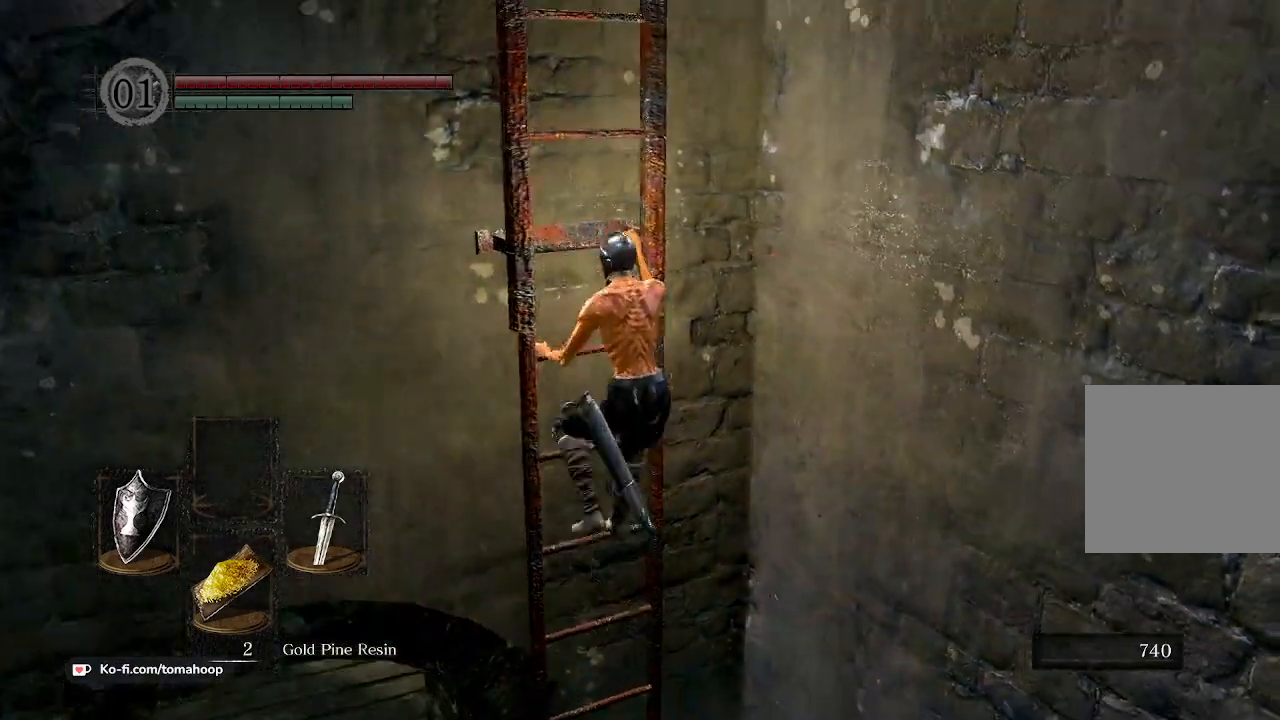
{"buttons": [], "left_stick": "up", "right_stick": "center", "events": [[267, "right_stick", "left"], [467, "right_stick", "center"]]}
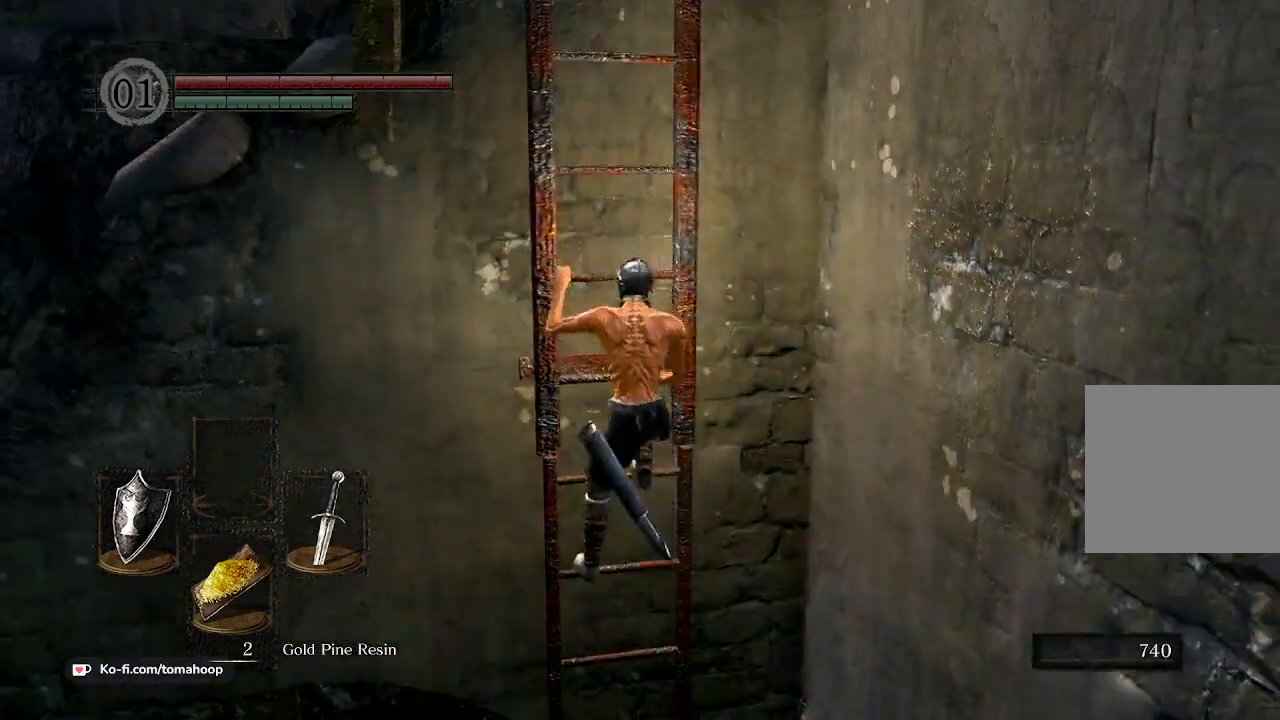
{"buttons": [], "left_stick": "up", "right_stick": "center", "events": []}
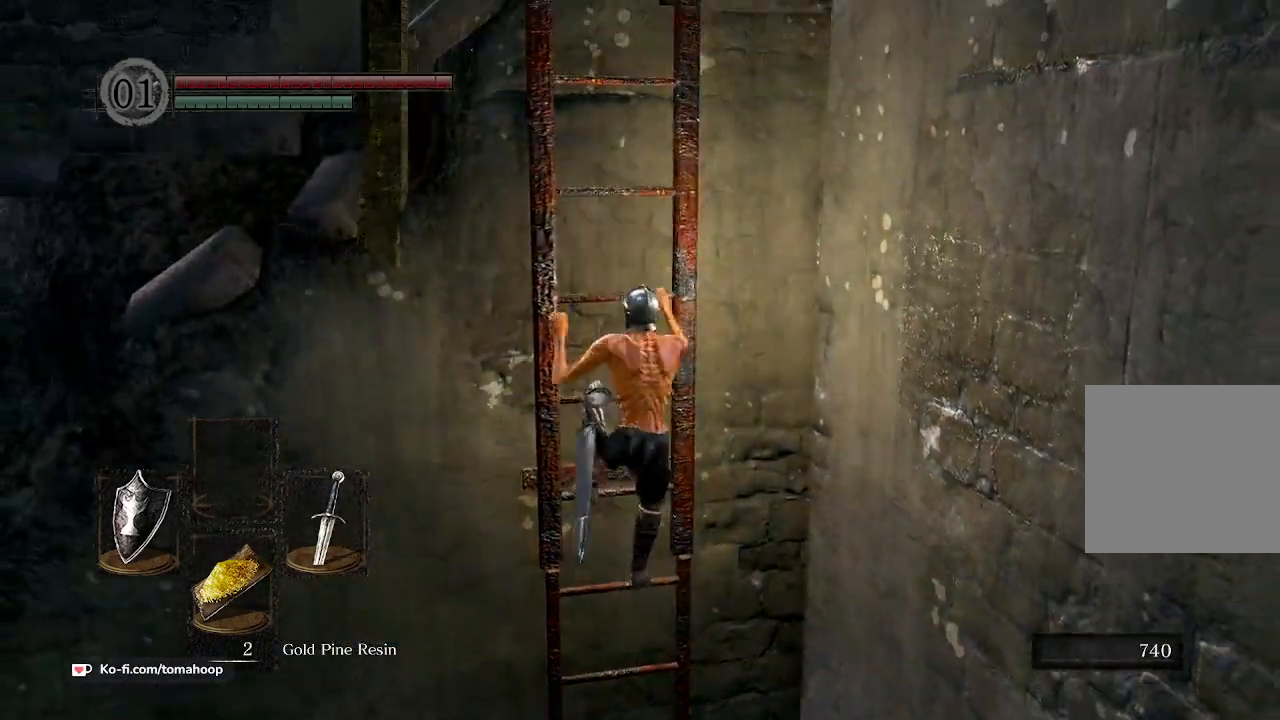
{"buttons": [], "left_stick": "up", "right_stick": "center", "events": [[200, "right_stick", "down-right"], [300, "right_stick", "center"]]}
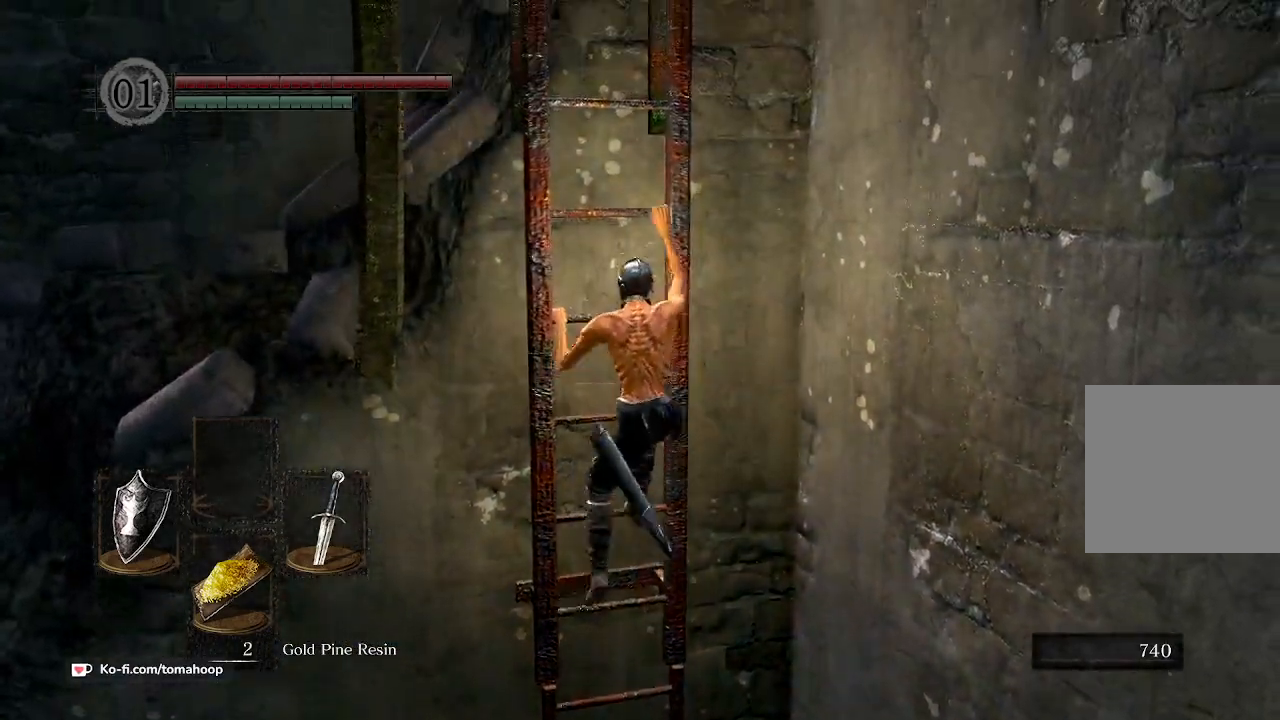
{"buttons": [], "left_stick": "up", "right_stick": "center", "events": []}
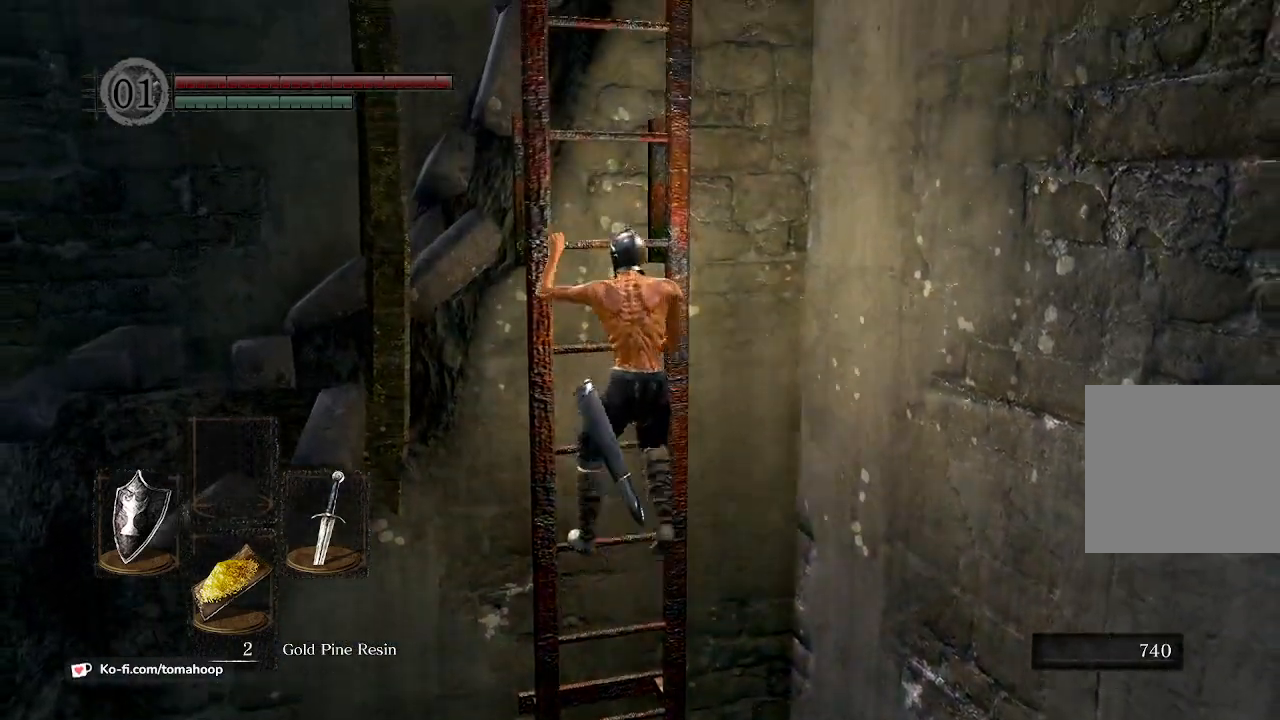
{"buttons": [], "left_stick": "up", "right_stick": "center", "events": []}
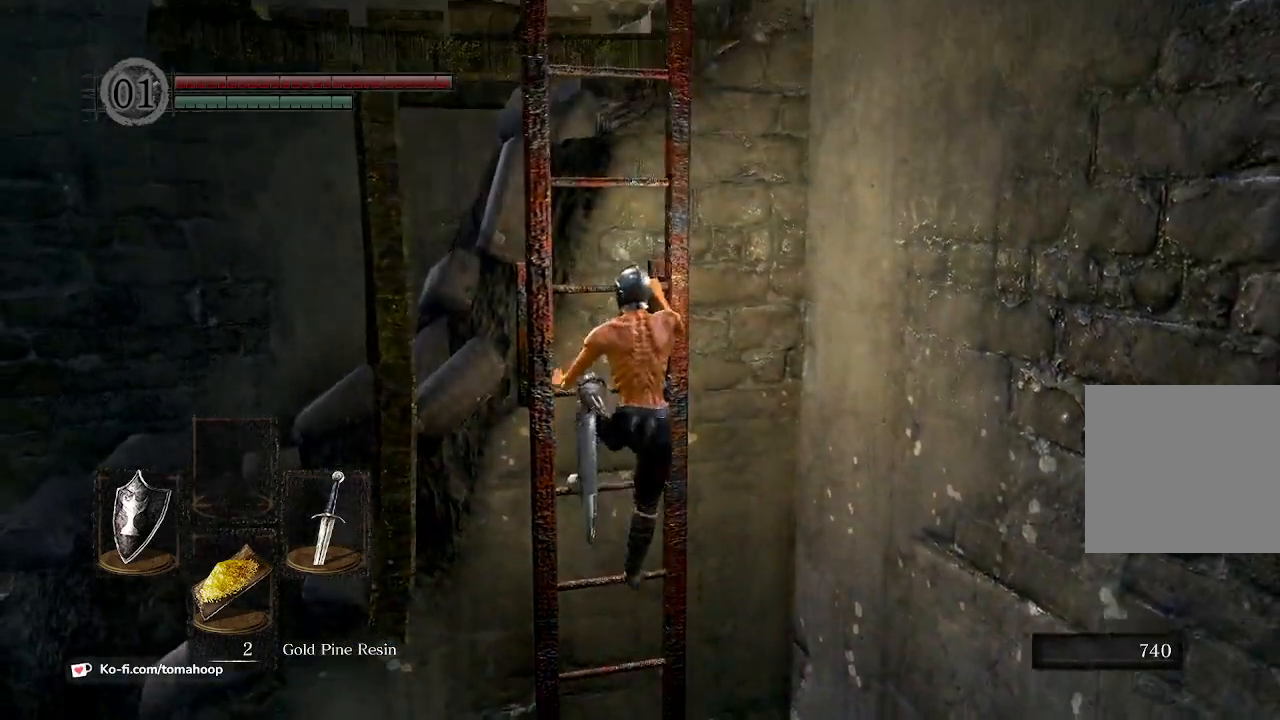
{"buttons": [], "left_stick": "up", "right_stick": "center", "events": []}
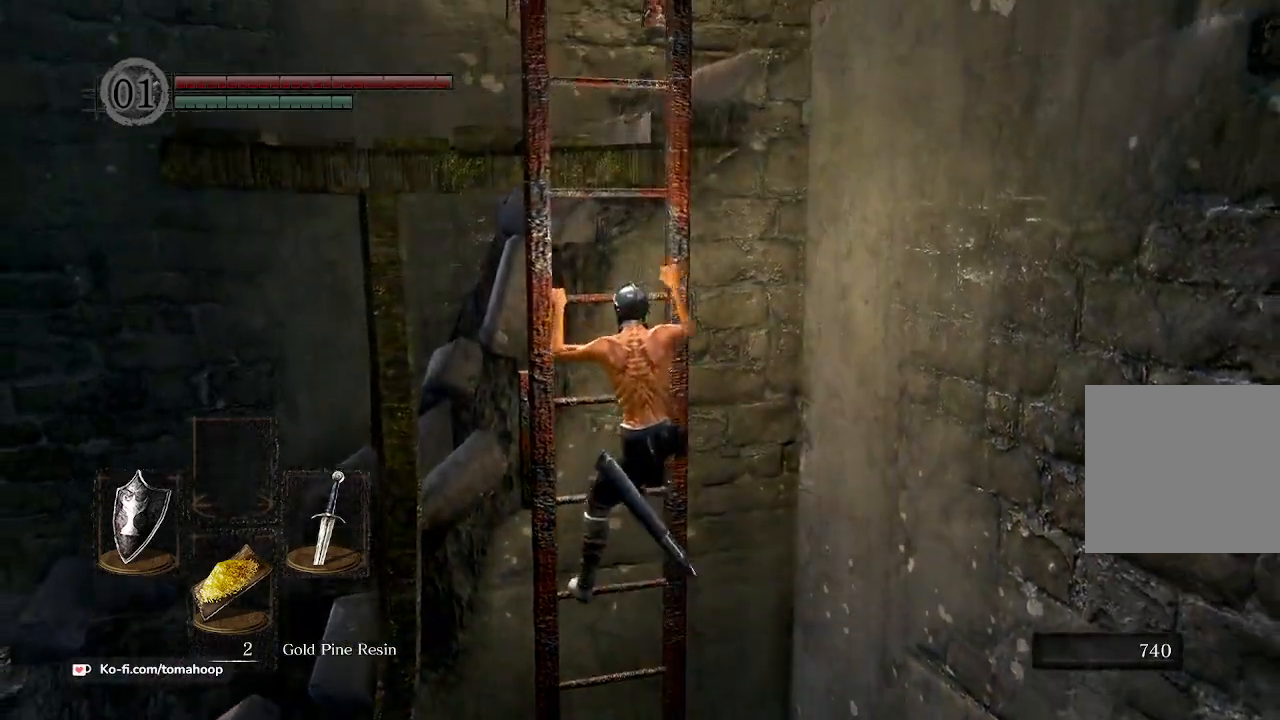
{"buttons": [], "left_stick": "up", "right_stick": "center", "events": []}
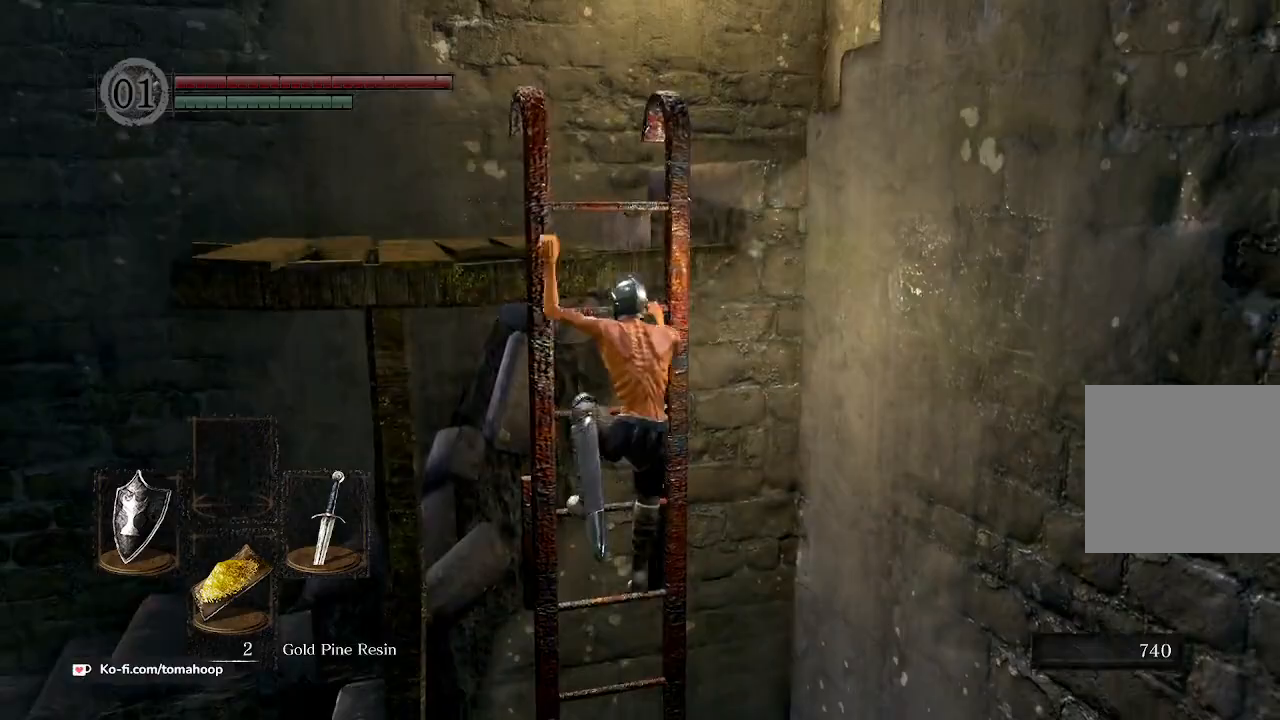
{"buttons": [], "left_stick": "up-left", "right_stick": "center", "events": [[267, "right_stick", "down"], [333, "right_stick", "down-left"], [367, "left_stick", "up-left"], [467, "right_stick", "center"]]}
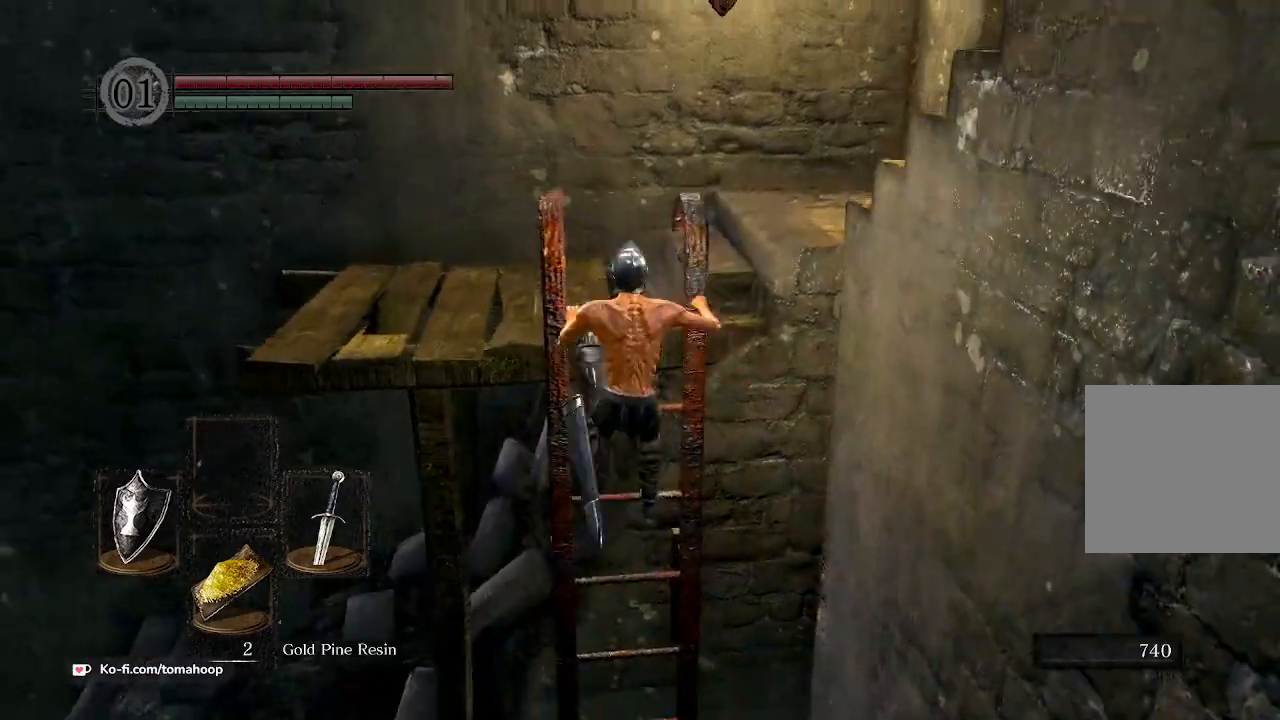
{"buttons": [], "left_stick": "up-left", "right_stick": "right", "events": [[400, "right_stick", "right"]]}
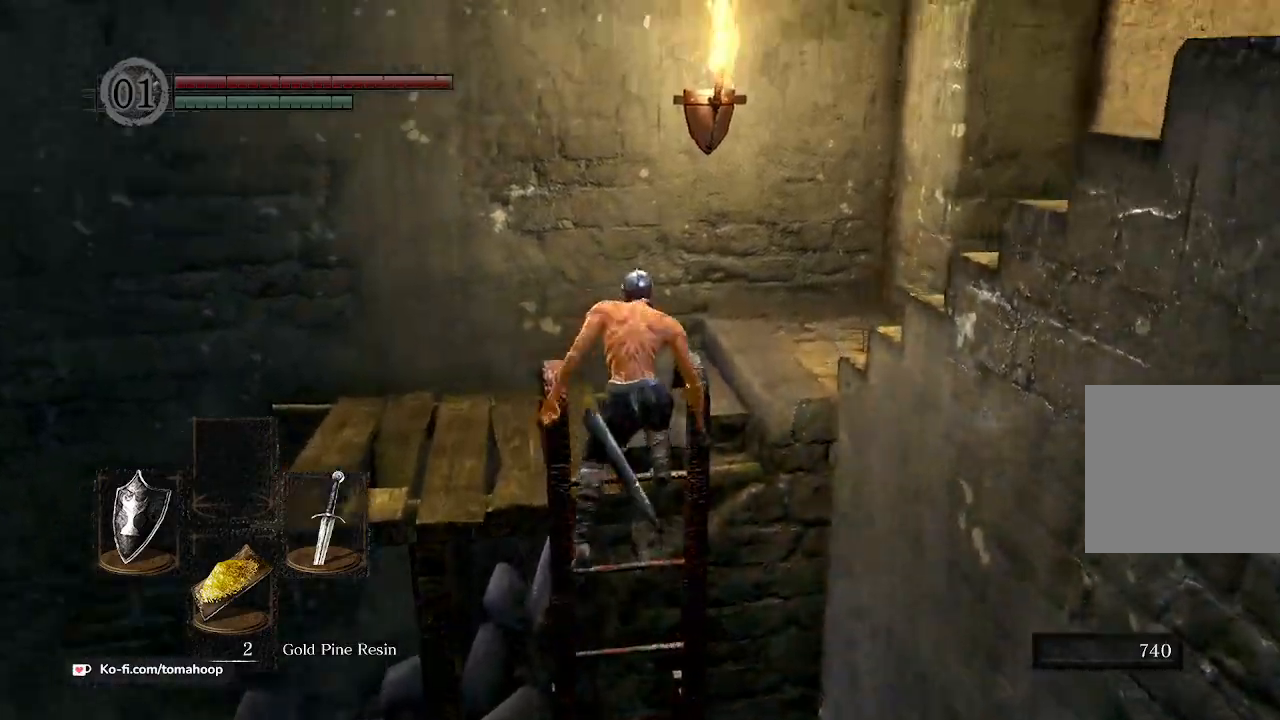
{"buttons": ["B"], "left_stick": "up-left", "right_stick": "center", "events": [[400, "B", "down"], [400, "right_stick", "center"]]}
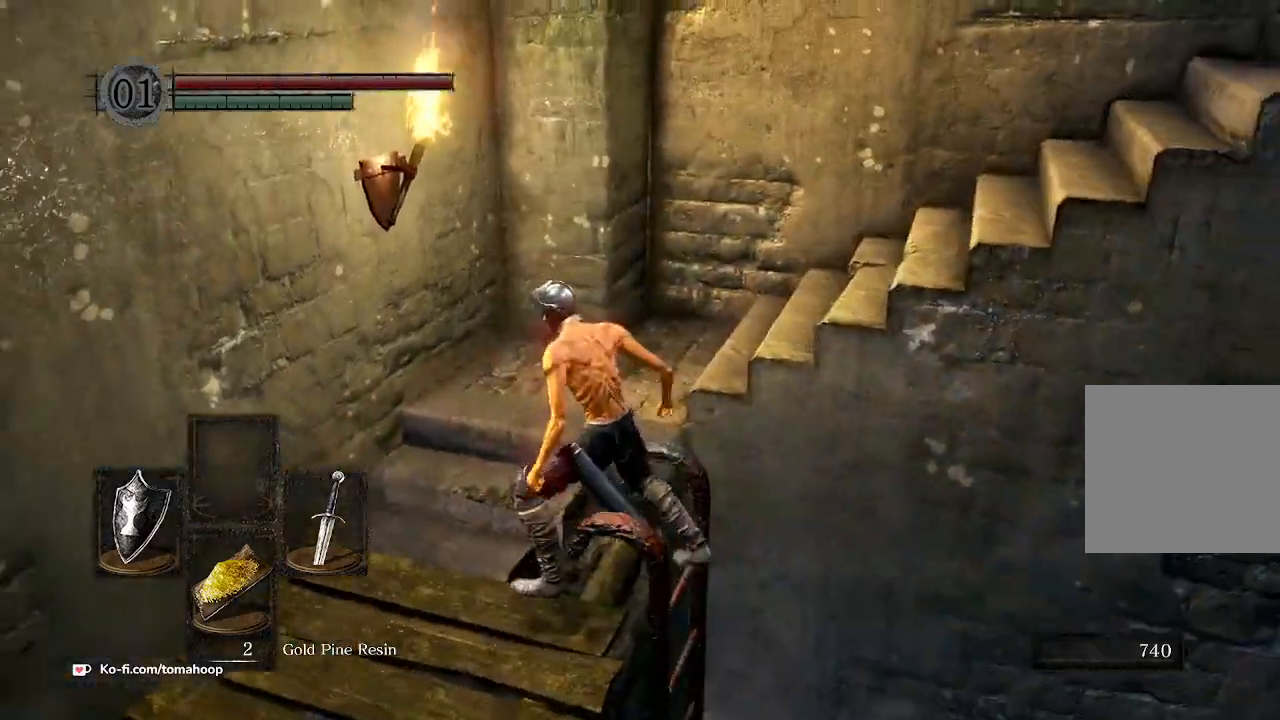
{"buttons": ["B"], "left_stick": "up-left", "right_stick": "center", "events": []}
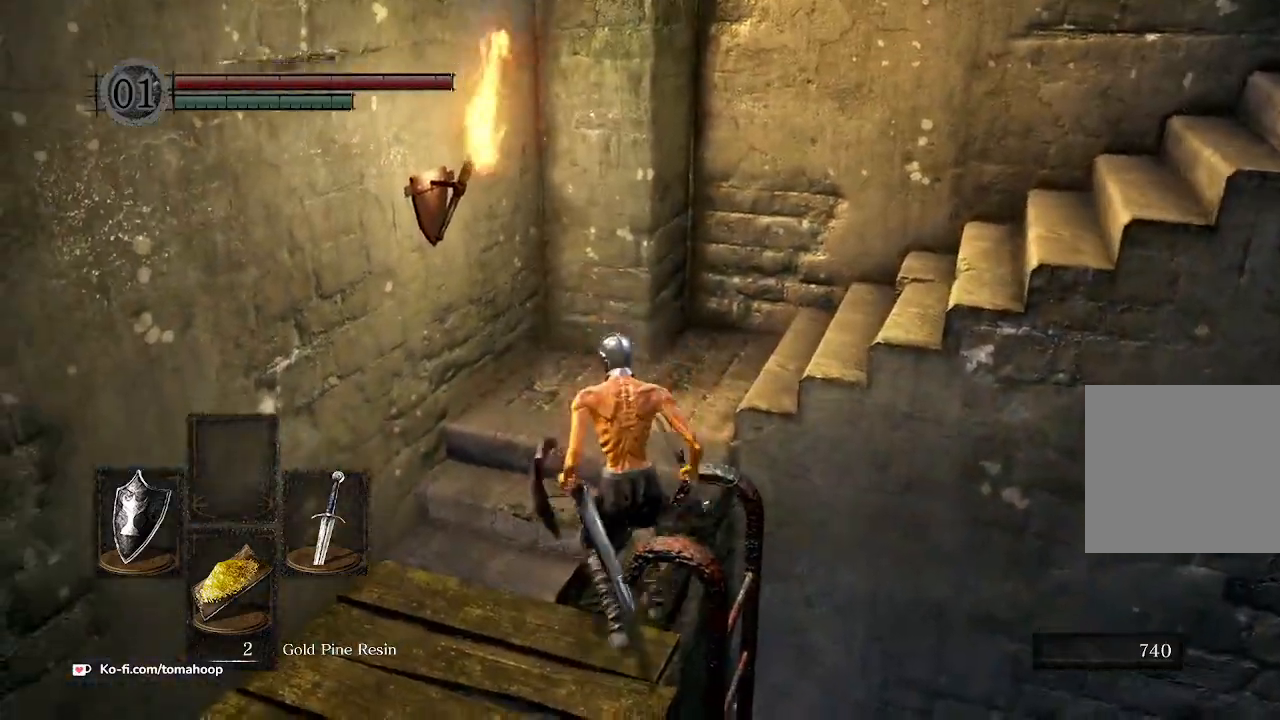
{"buttons": ["B"], "left_stick": "up", "right_stick": "down-right", "events": [[200, "right_stick", "down-right"], [300, "left_stick", "up"]]}
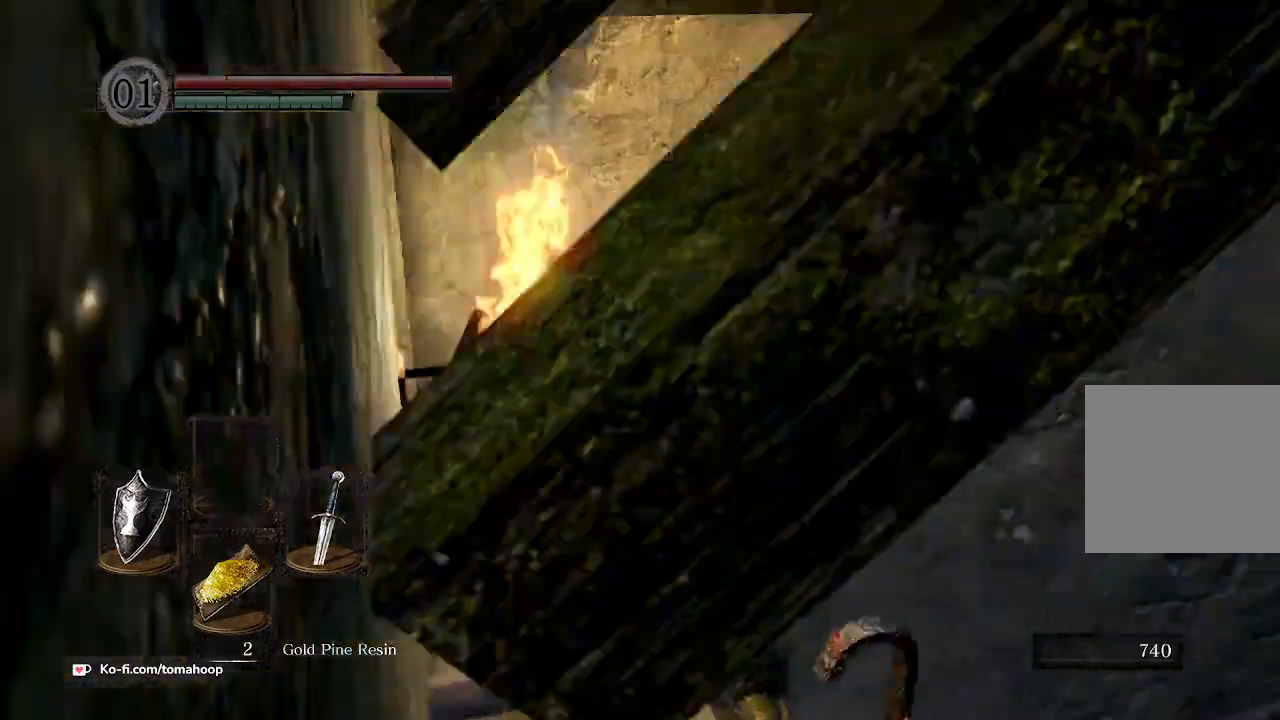
{"buttons": ["B"], "left_stick": "up", "right_stick": "down-right", "events": []}
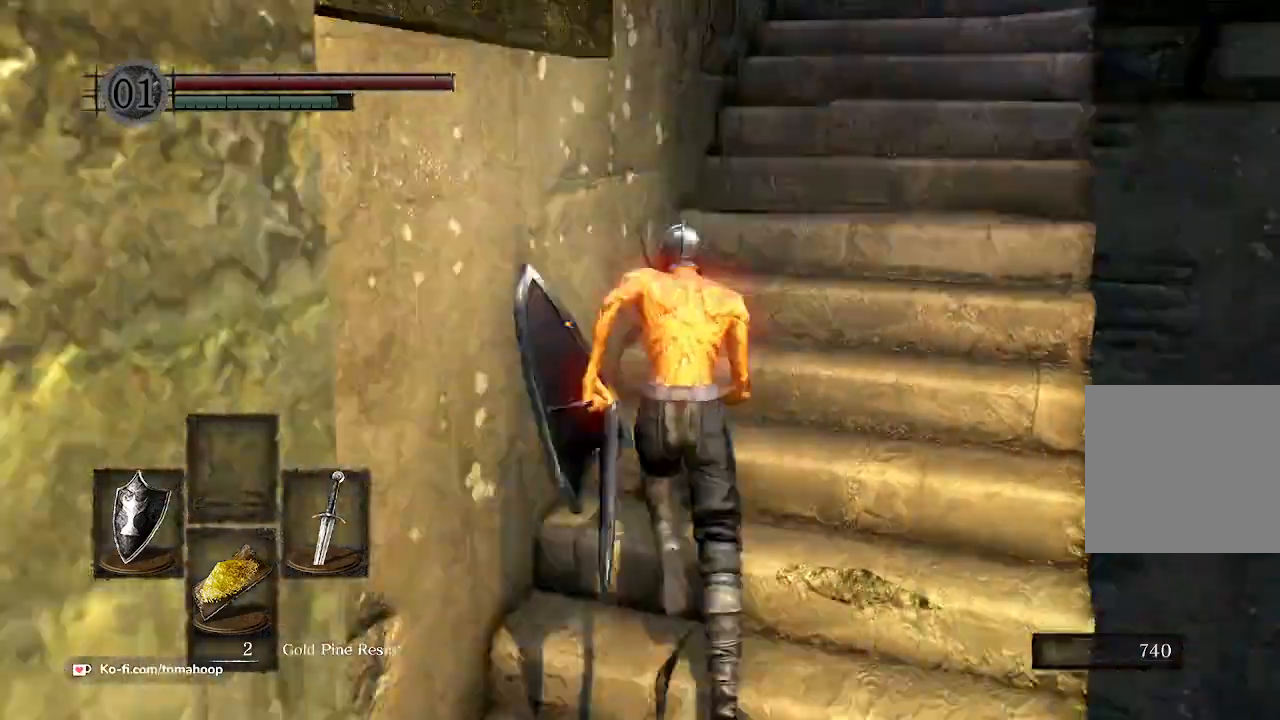
{"buttons": ["B"], "left_stick": "up", "right_stick": "down-right", "events": []}
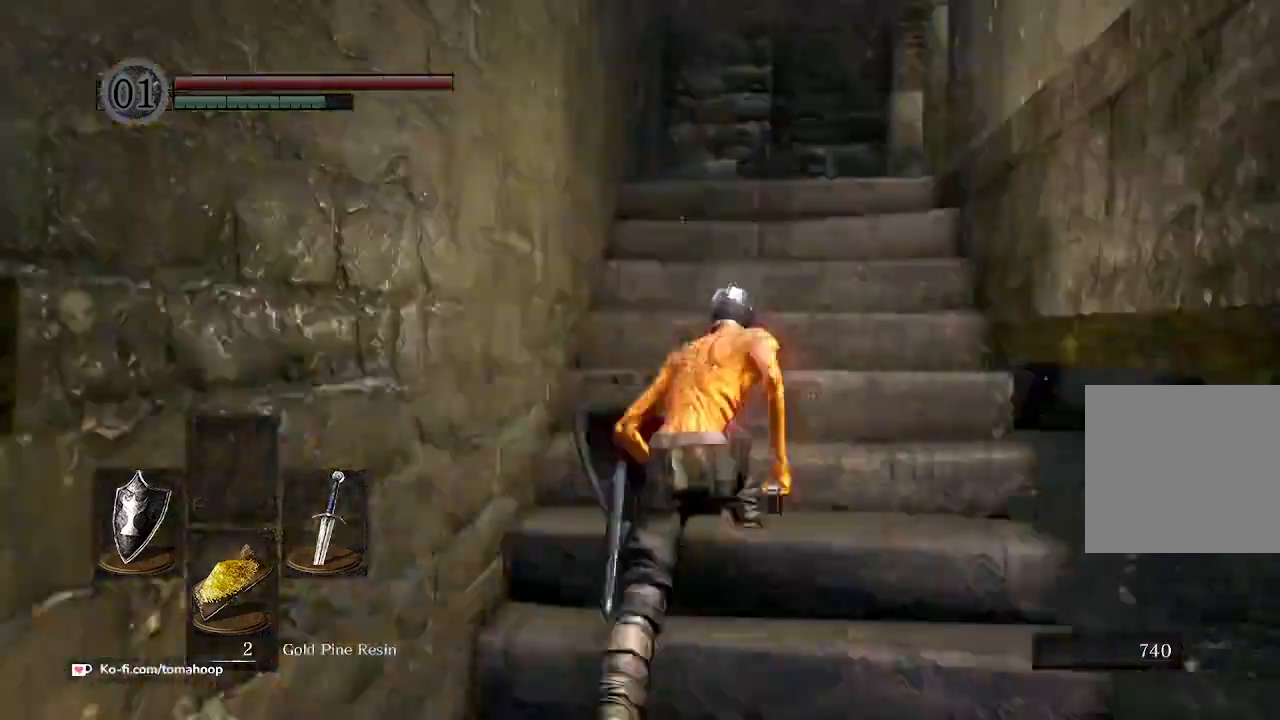
{"buttons": ["B"], "left_stick": "up", "right_stick": "down-right", "events": []}
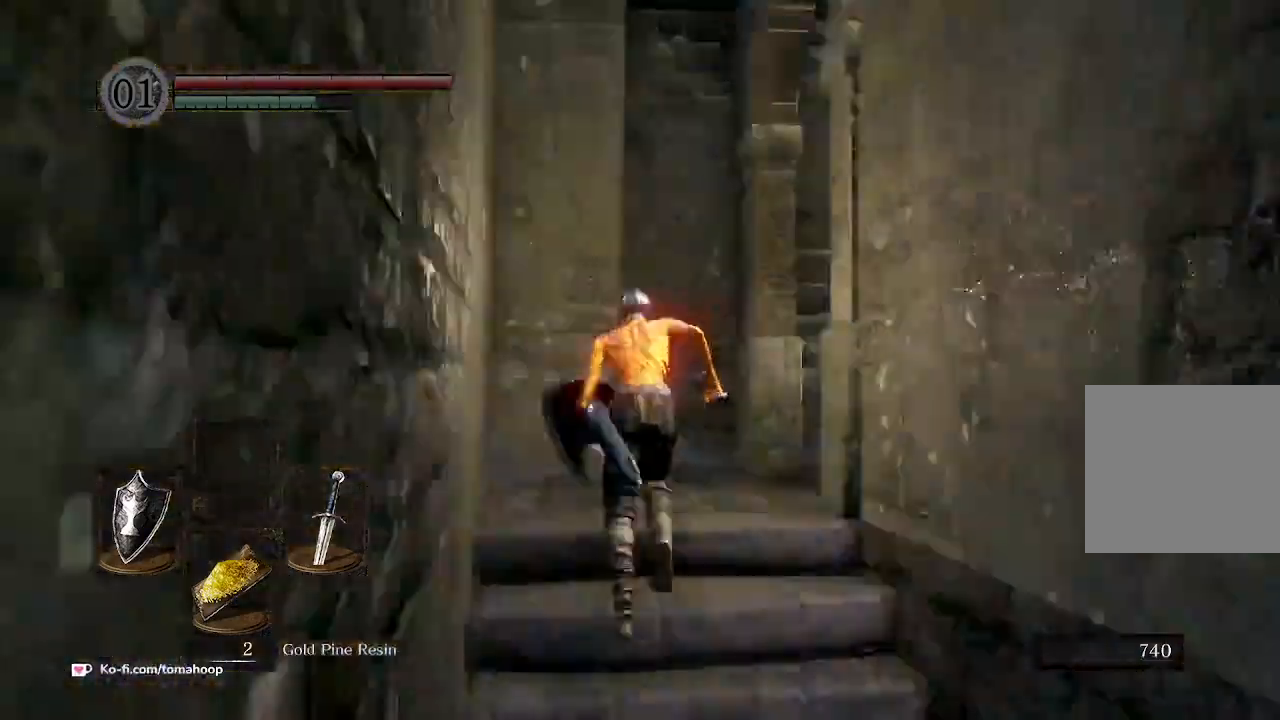
{"buttons": [], "left_stick": "up-right", "right_stick": "down-right", "events": [[267, "left_stick", "up-right"], [433, "B", "up"]]}
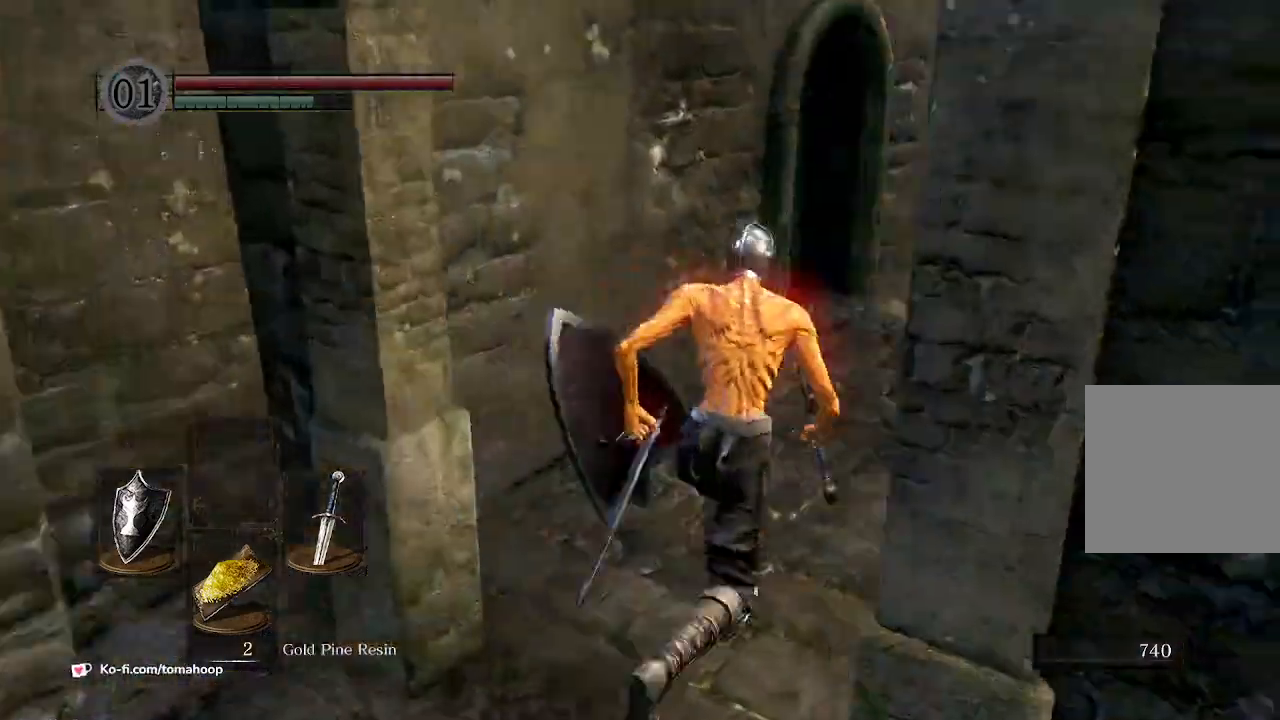
{"buttons": ["B"], "left_stick": "up", "right_stick": "center", "events": [[167, "B", "down"], [200, "right_stick", "down-left"], [300, "right_stick", "center"], [467, "left_stick", "up"]]}
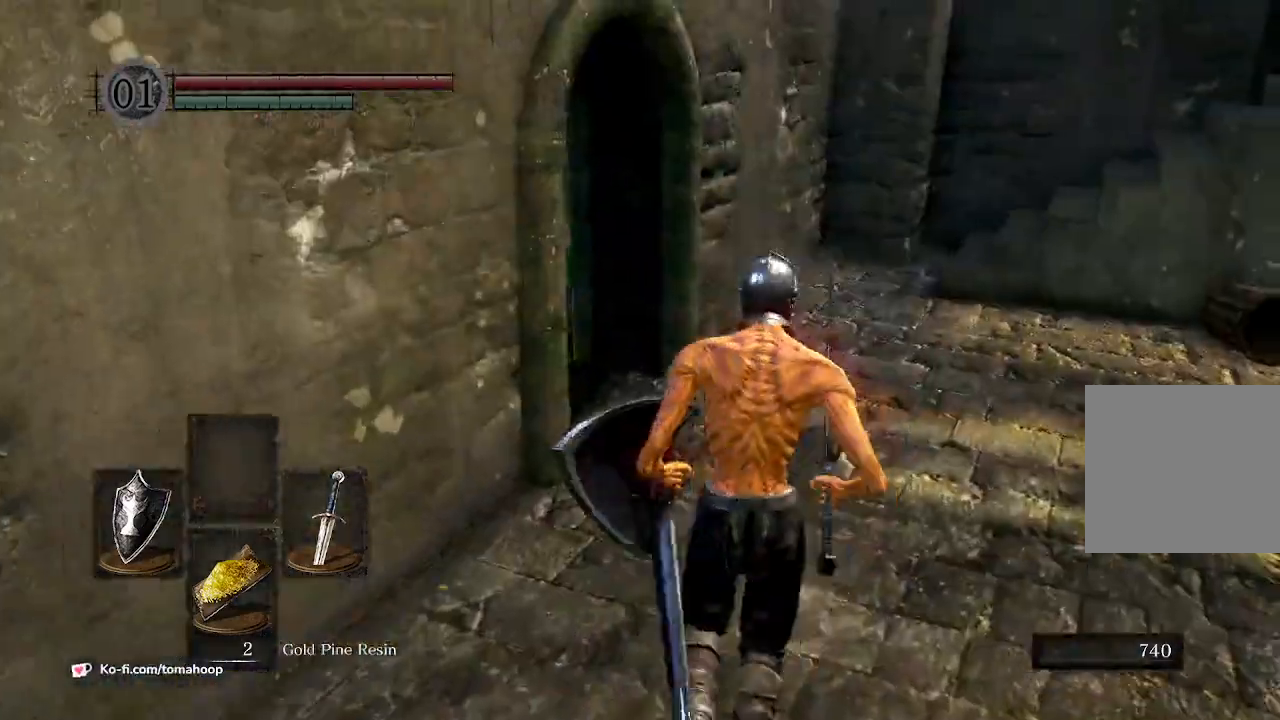
{"buttons": ["B"], "left_stick": "up", "right_stick": "left", "events": [[33, "right_stick", "left"]]}
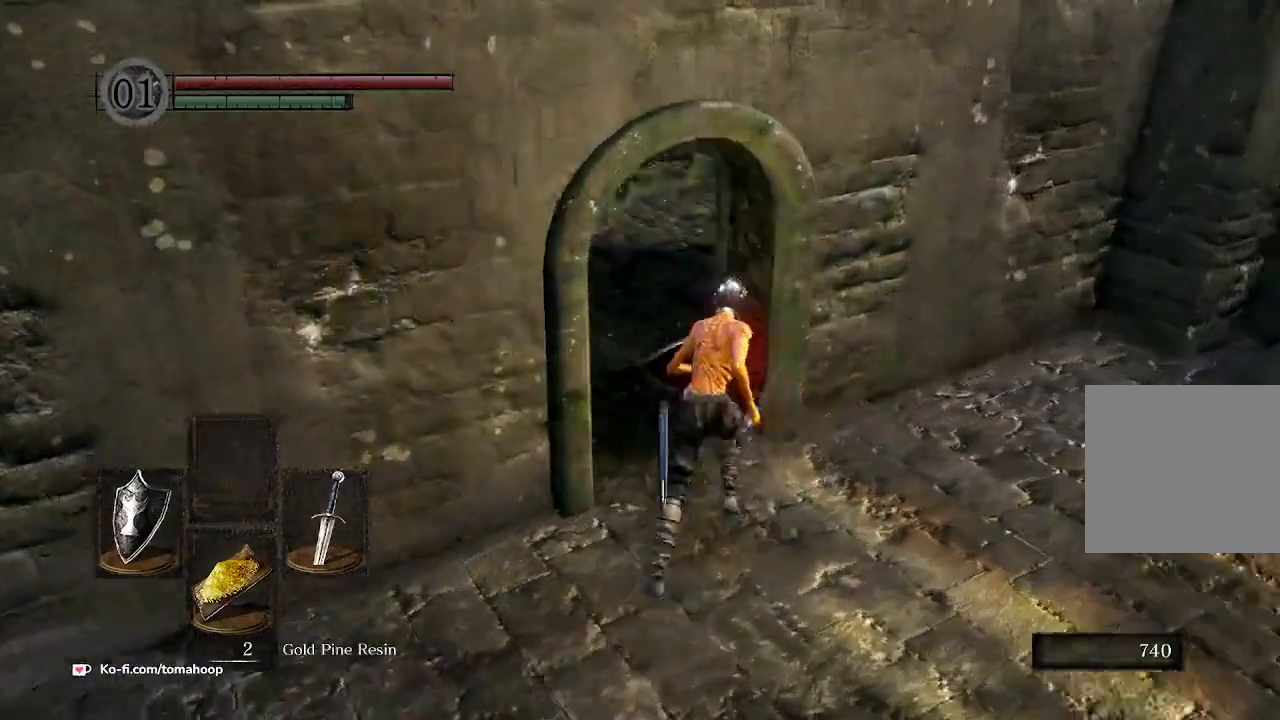
{"buttons": ["B"], "left_stick": "up", "right_stick": "center", "events": [[200, "right_stick", "up-left"], [400, "right_stick", "center"]]}
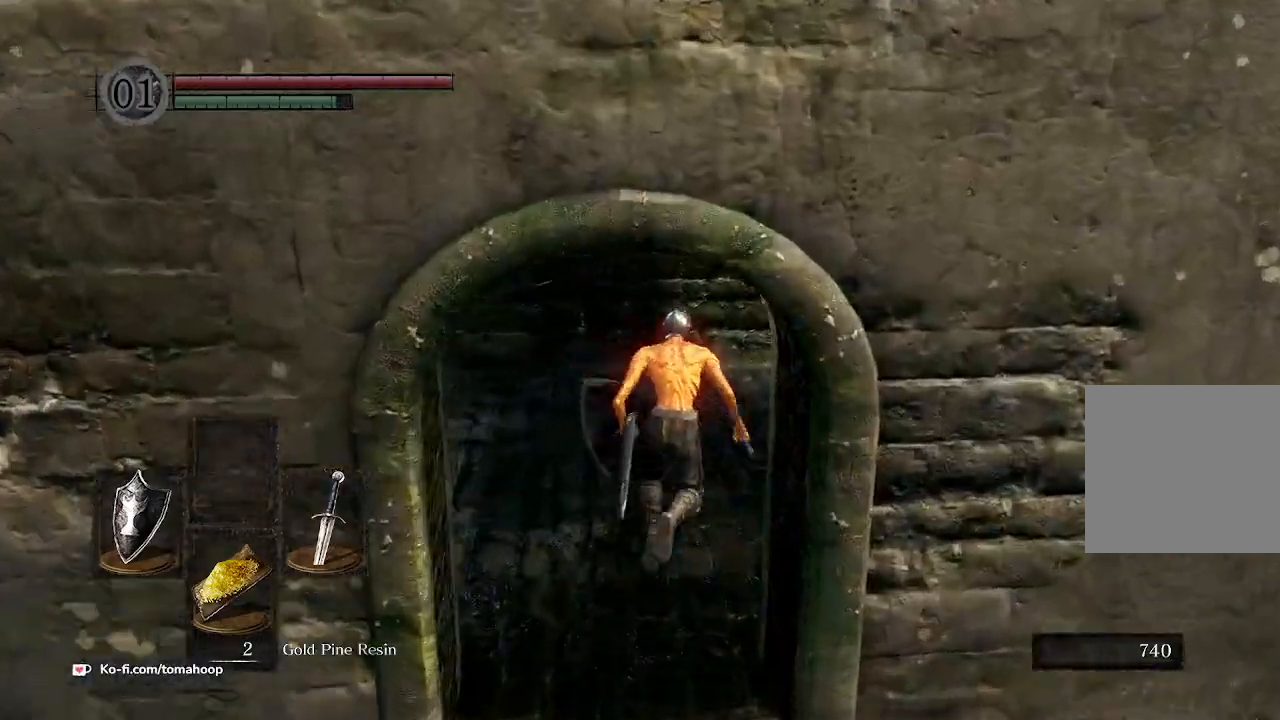
{"buttons": [], "left_stick": "up", "right_stick": "down-left", "events": [[200, "B", "up"], [300, "right_stick", "down-left"]]}
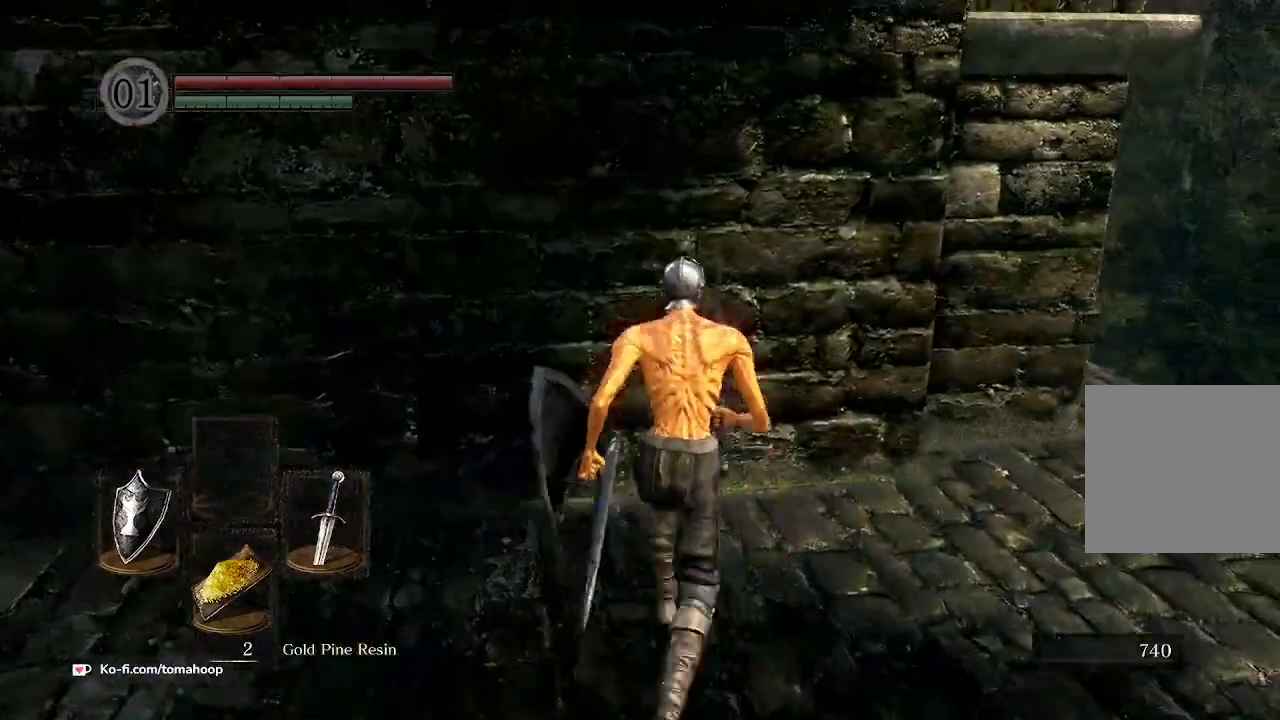
{"buttons": [], "left_stick": "center", "right_stick": "left", "events": [[367, "left_stick", "up-right"], [467, "left_stick", "center"], [467, "right_stick", "left"]]}
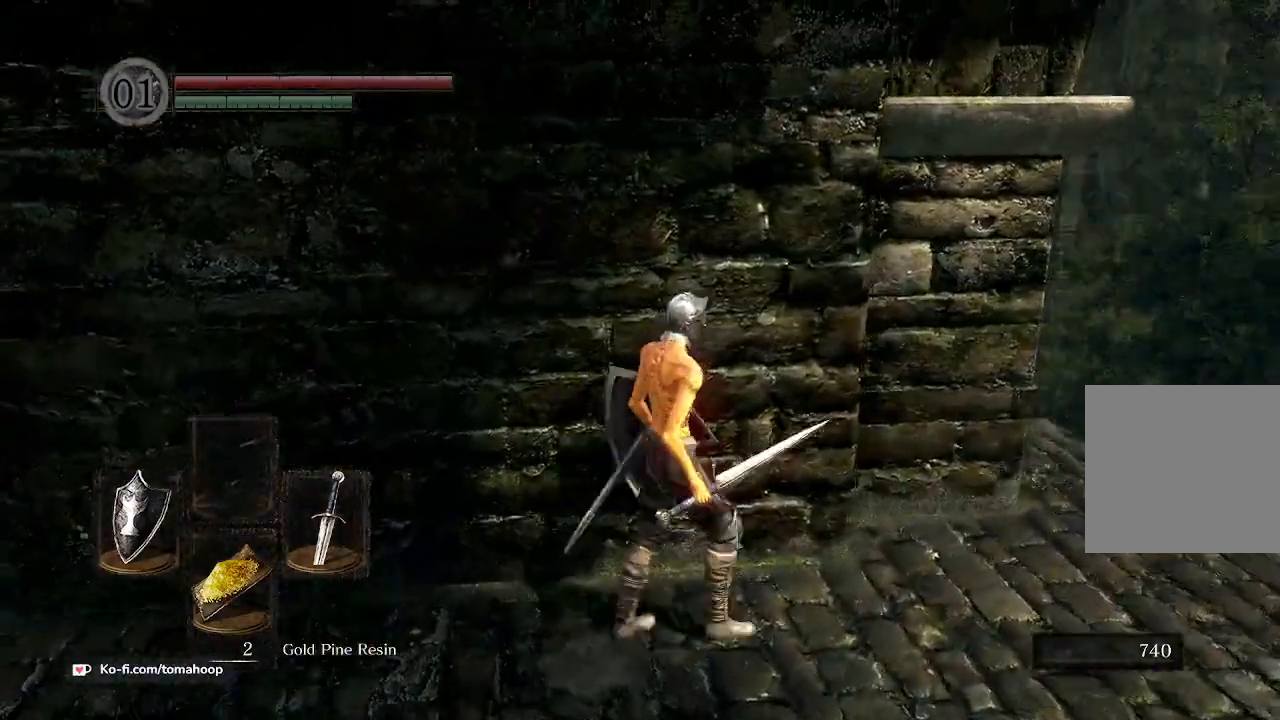
{"buttons": [], "left_stick": "center", "right_stick": "left", "events": []}
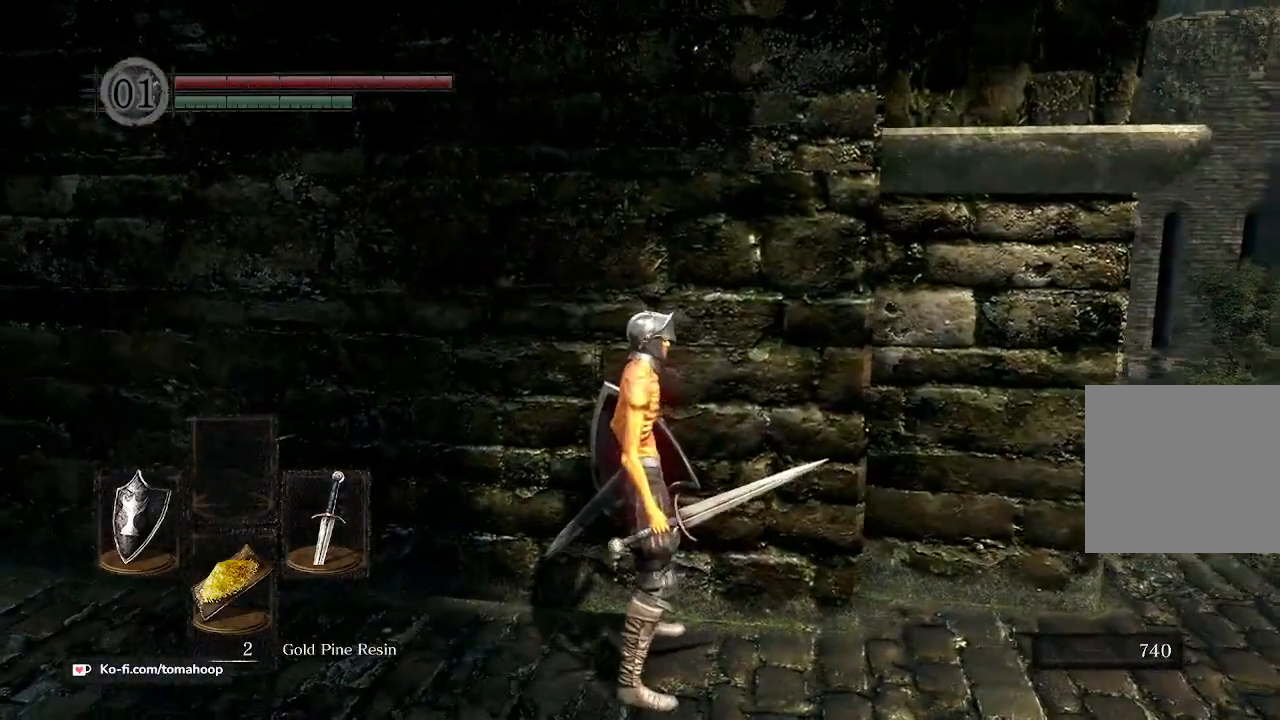
{"buttons": [], "left_stick": "down-right", "right_stick": "up-left", "events": [[267, "left_stick", "right"], [367, "left_stick", "down-right"], [500, "right_stick", "up-left"]]}
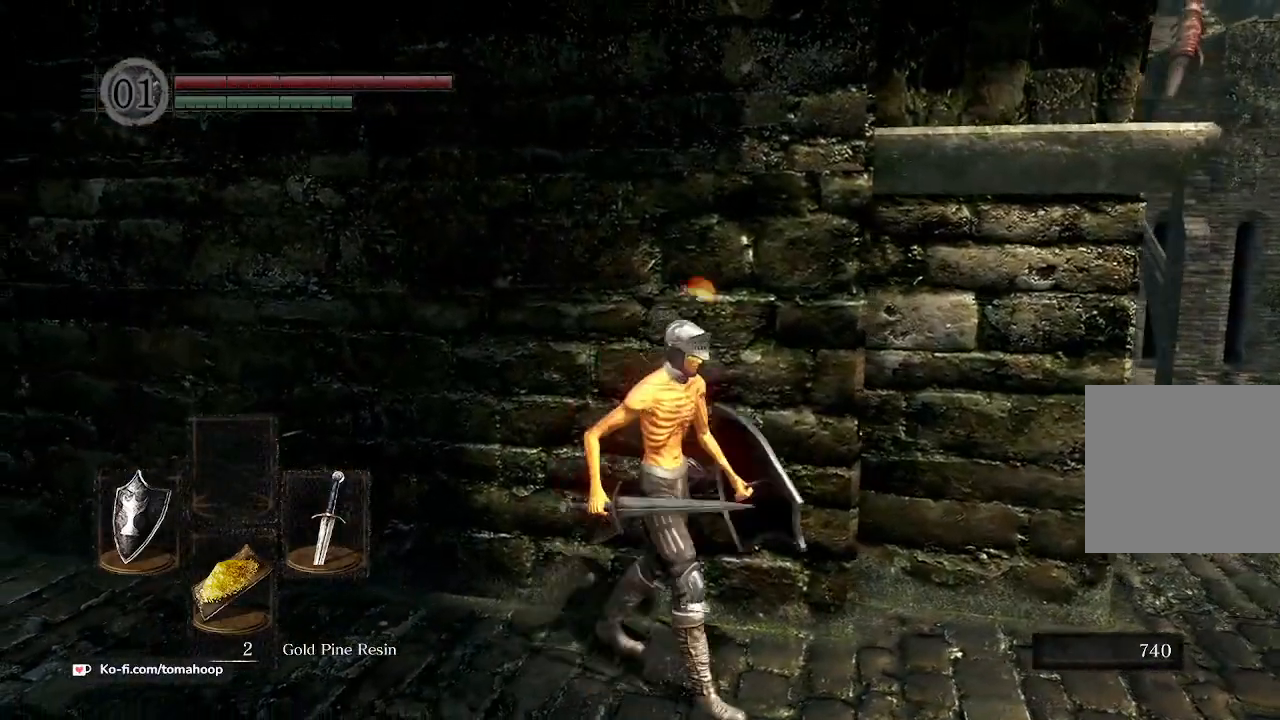
{"buttons": [], "left_stick": "up-right", "right_stick": "up-left", "events": [[300, "left_stick", "right"], [500, "left_stick", "up-right"]]}
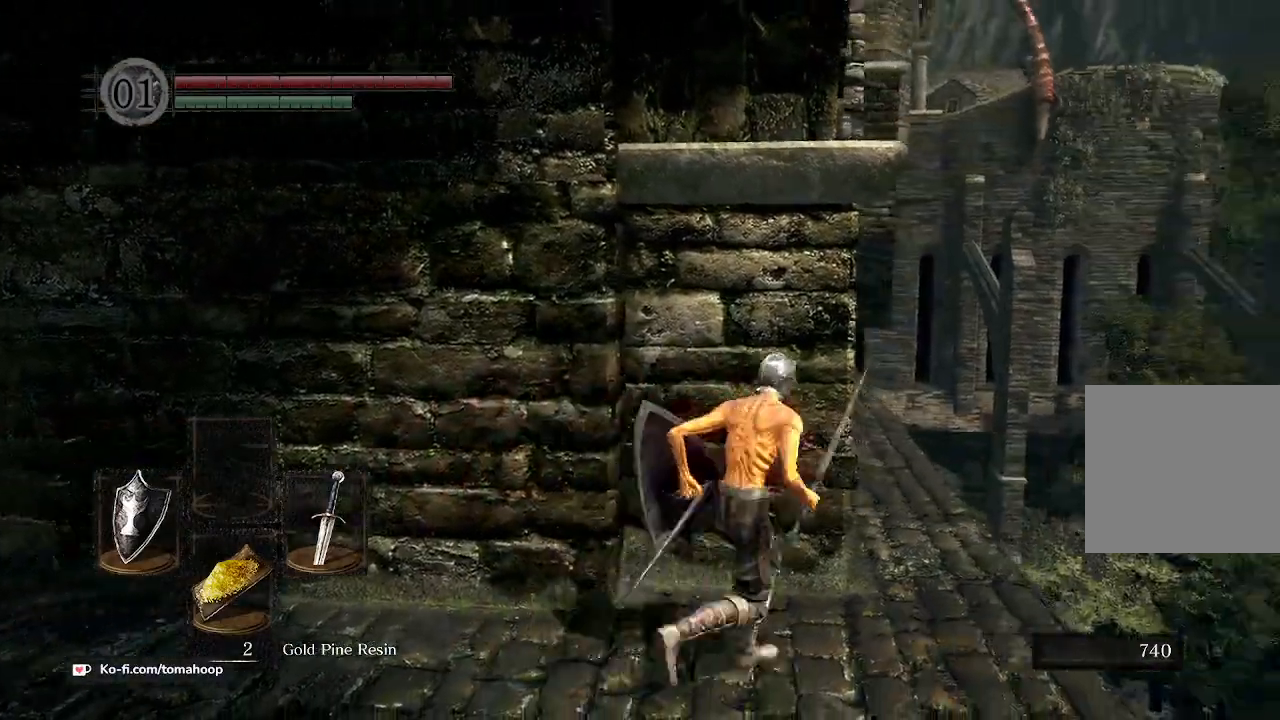
{"buttons": [], "left_stick": "up", "right_stick": "up-left", "events": [[200, "left_stick", "up"]]}
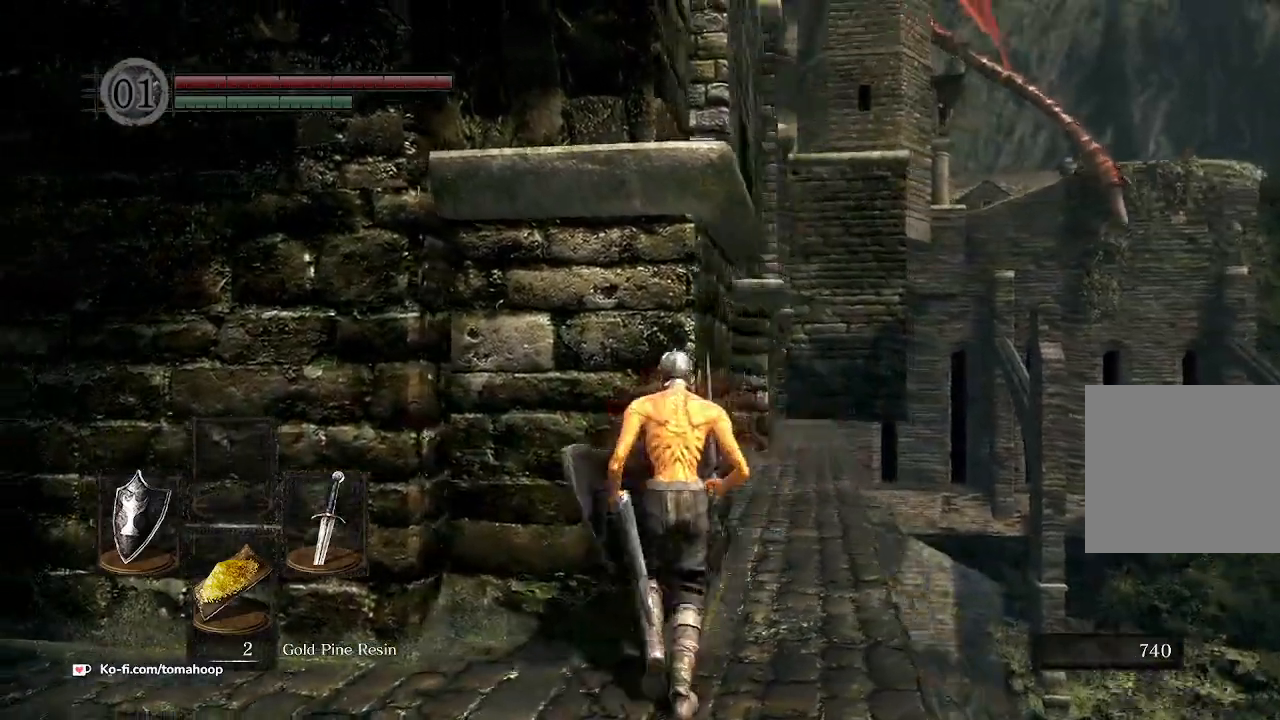
{"buttons": [], "left_stick": "up-right", "right_stick": "center", "events": [[167, "right_stick", "center"], [400, "left_stick", "up-right"]]}
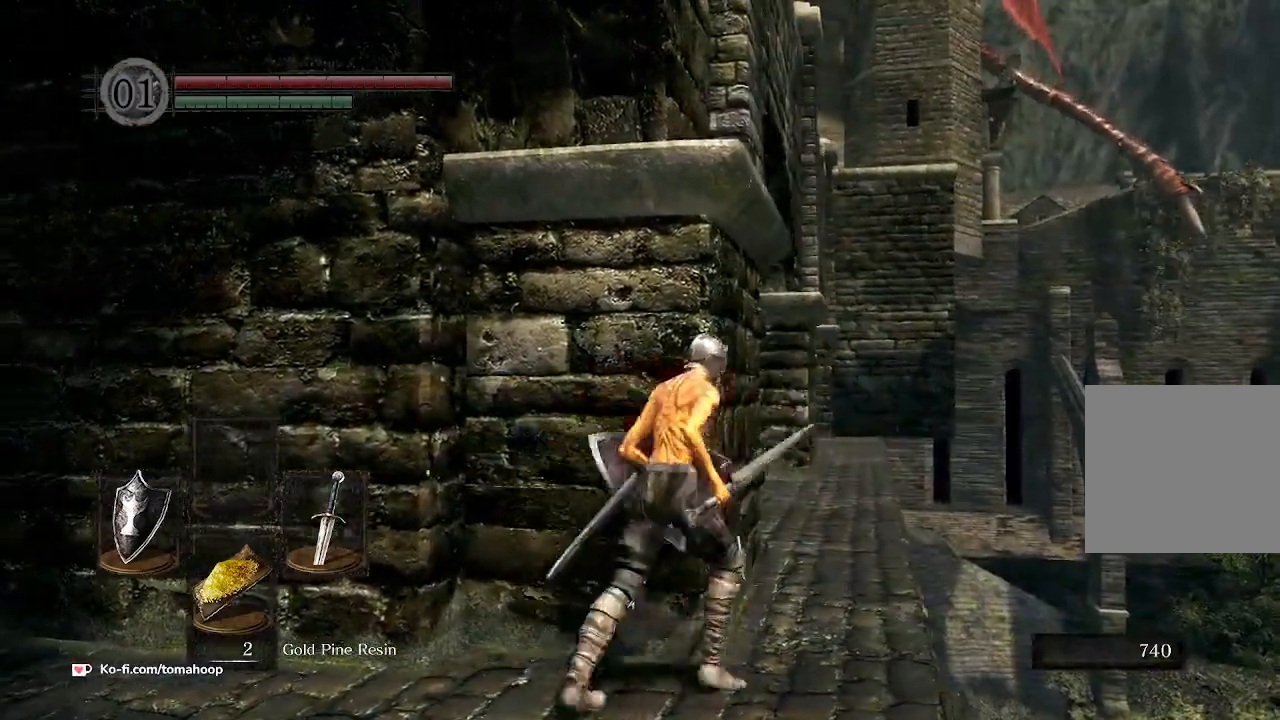
{"buttons": [], "left_stick": "up", "right_stick": "center", "events": [[200, "left_stick", "up"]]}
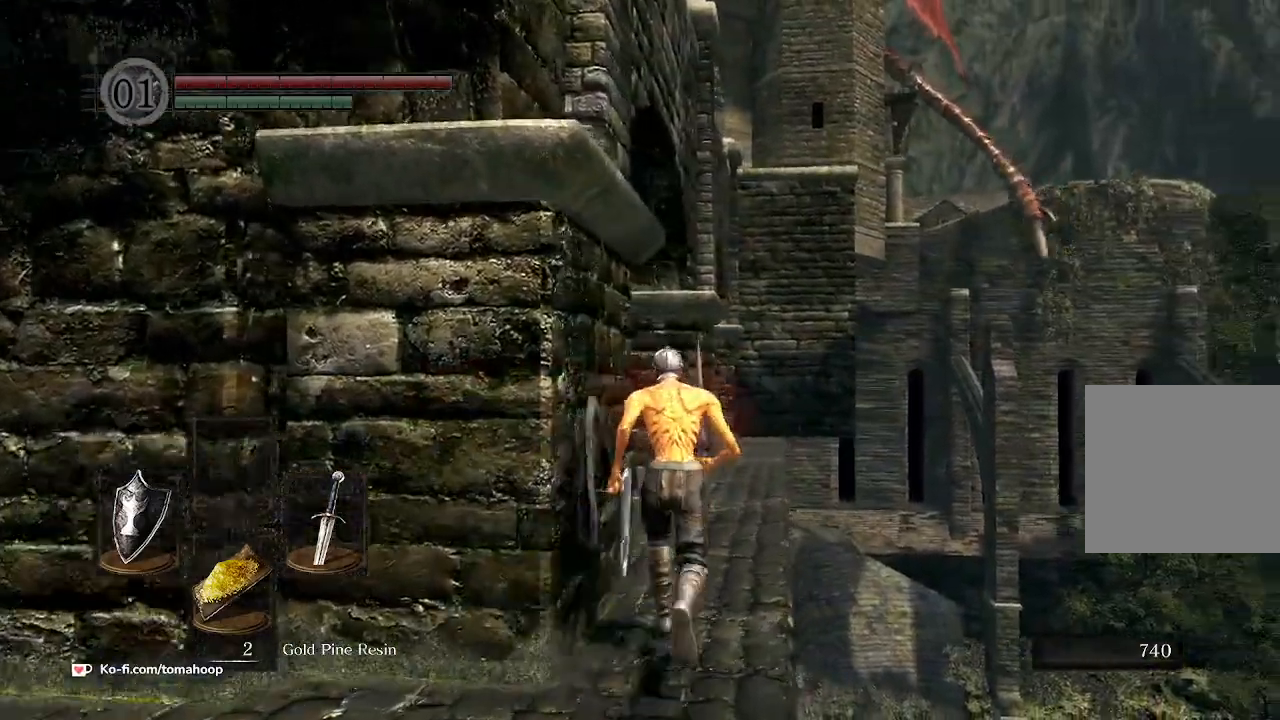
{"buttons": [], "left_stick": "up", "right_stick": "center", "events": []}
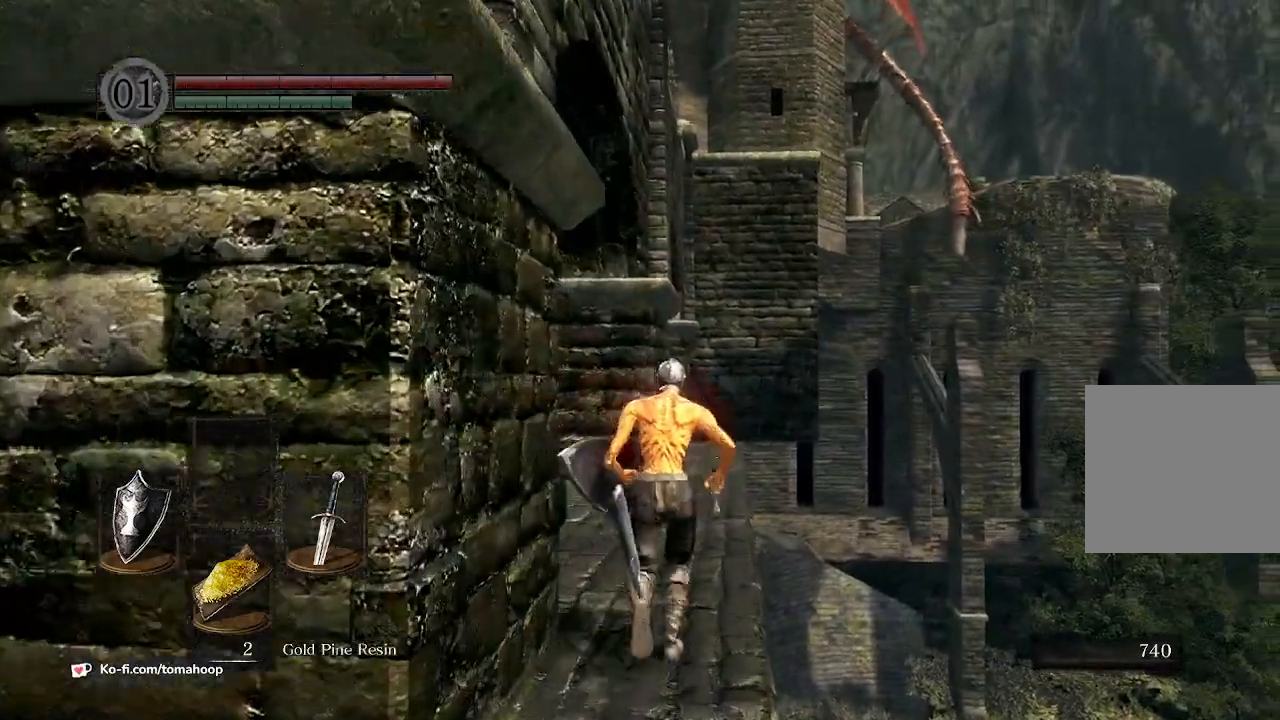
{"buttons": [], "left_stick": "up", "right_stick": "center", "events": []}